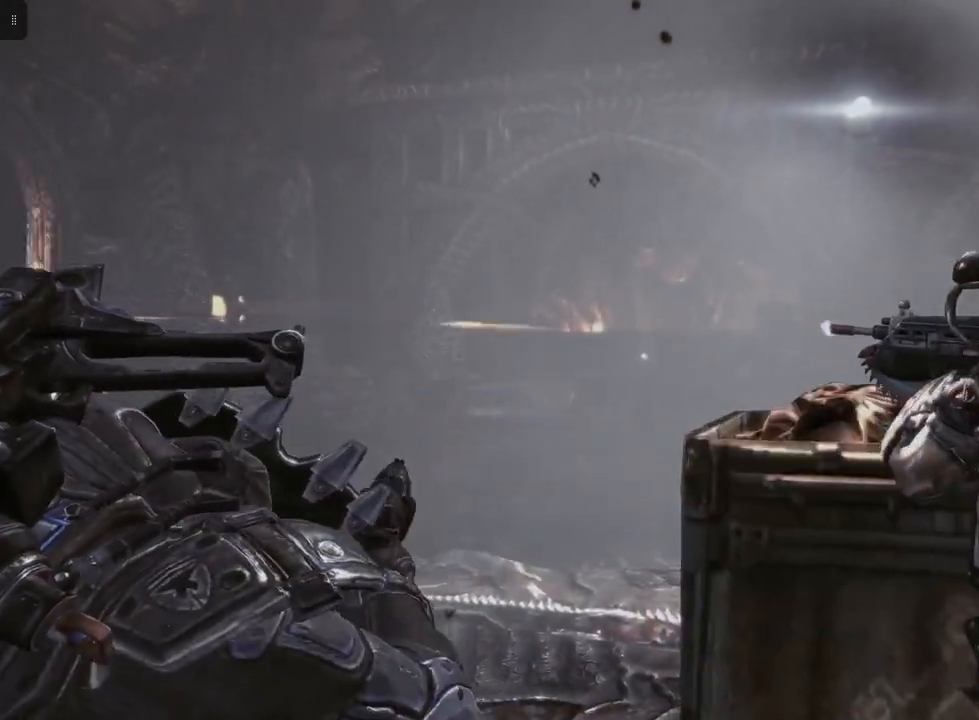
Gameplay with a controller (Xbox layout); each line is a JSON object with the inputs held at the frame after it. "events" lists button and stick changes between this image and that frame as [ms after this image, input, new state], when the widget could be followed in between.
{"buttons": ["L2"], "left_stick": "center", "right_stick": "center", "events": [[67, "R2", "up"], [67, "left_stick", "up"], [250, "left_stick", "center"]]}
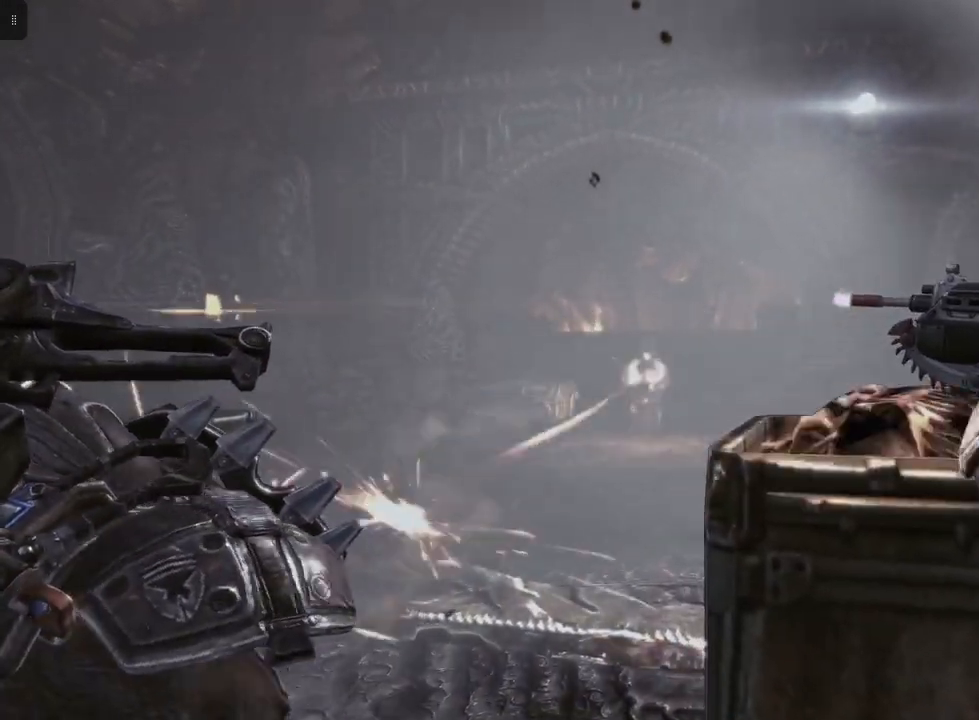
{"buttons": ["L2"], "left_stick": "center", "right_stick": "center", "events": []}
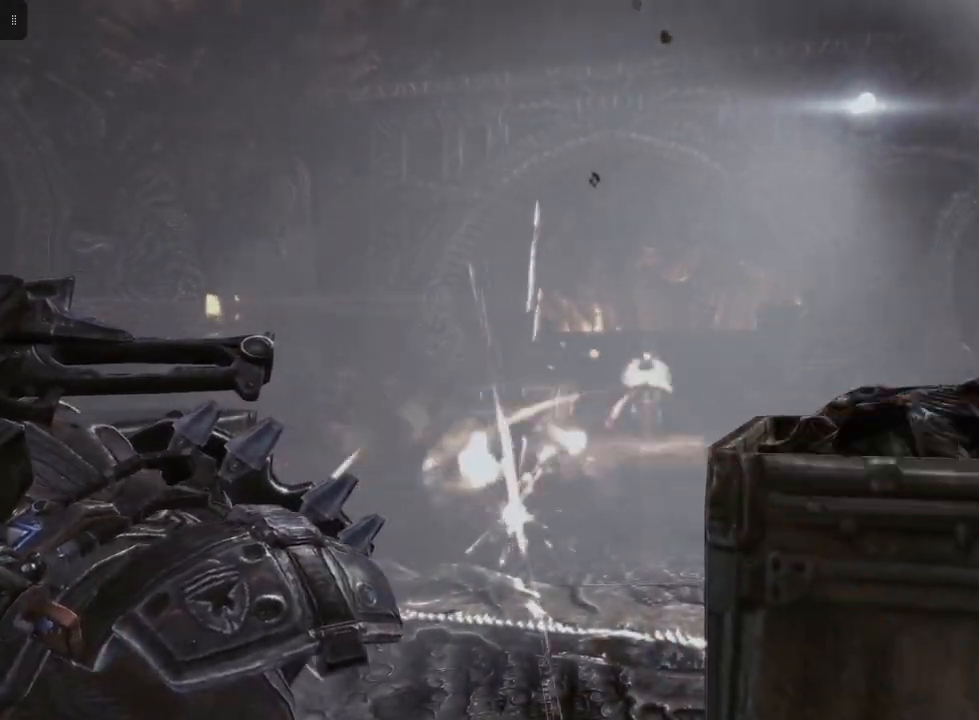
{"buttons": ["L2"], "left_stick": "center", "right_stick": "center", "events": []}
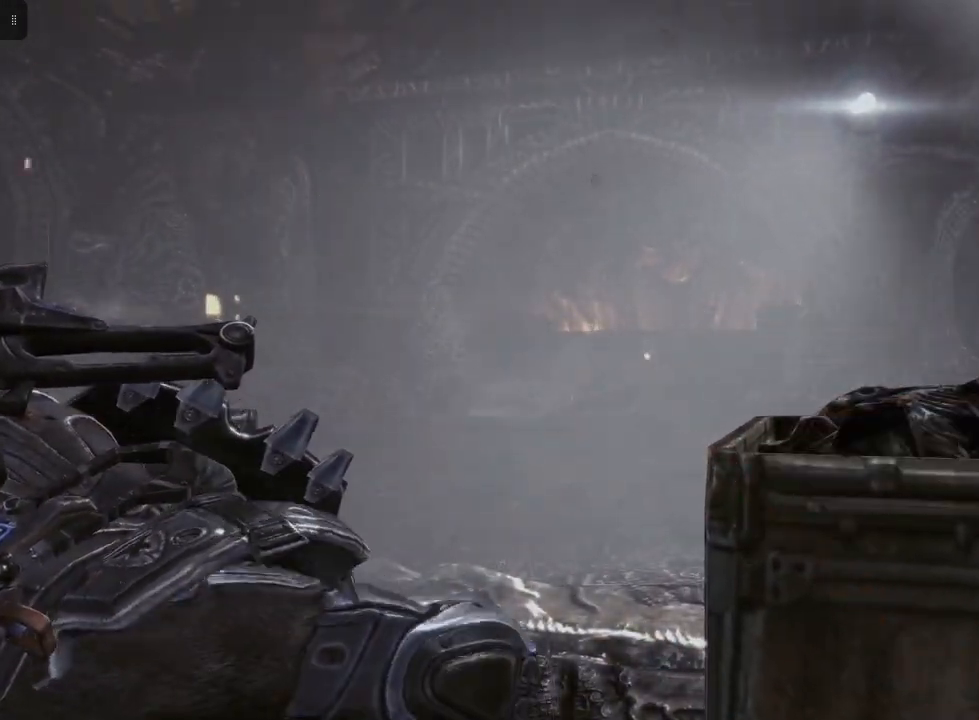
{"buttons": ["L2"], "left_stick": "center", "right_stick": "center", "events": []}
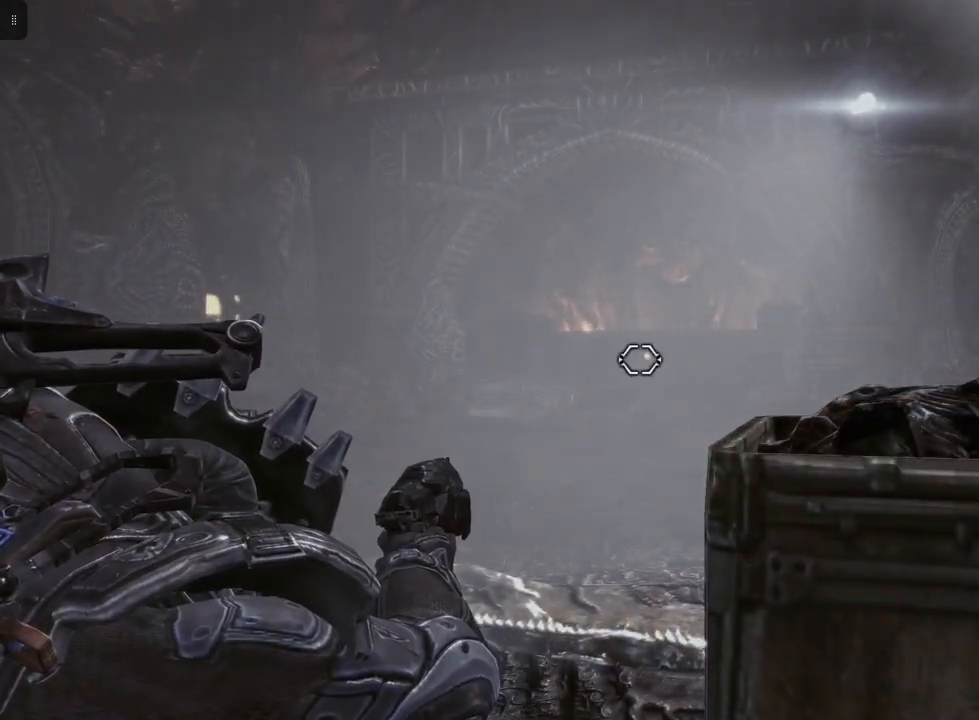
{"buttons": ["L2"], "left_stick": "center", "right_stick": "center", "events": [[100, "right_stick", "down-right"], [217, "right_stick", "center"]]}
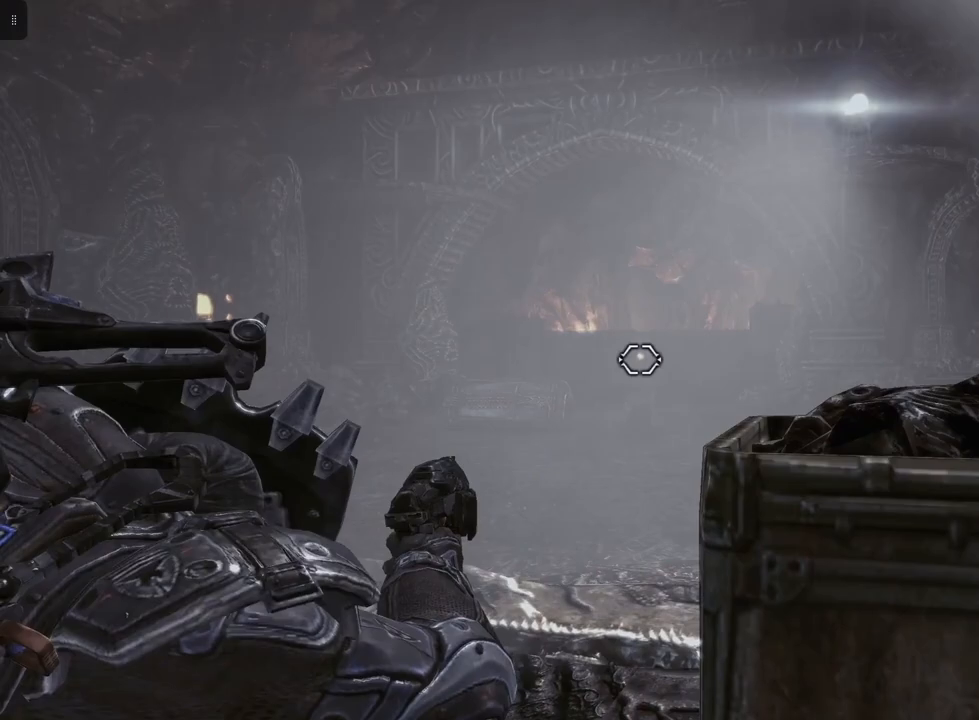
{"buttons": ["L2"], "left_stick": "center", "right_stick": "down-right", "events": [[67, "right_stick", "down"], [217, "right_stick", "center"], [467, "right_stick", "down-right"]]}
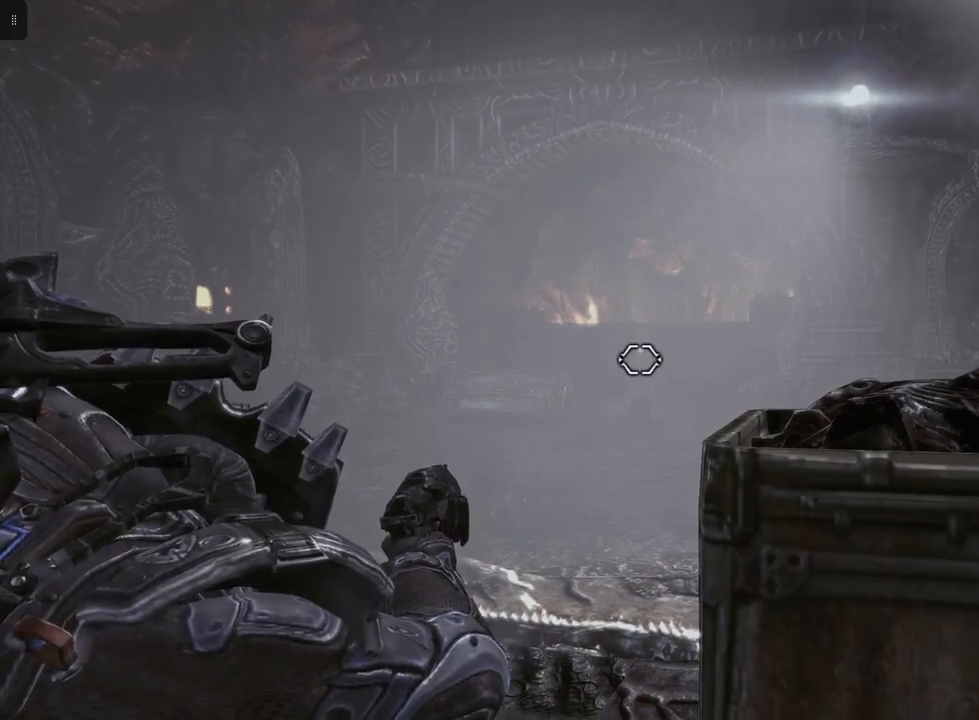
{"buttons": ["L2"], "left_stick": "center", "right_stick": "down-left", "events": [[83, "right_stick", "center"], [383, "right_stick", "down-left"]]}
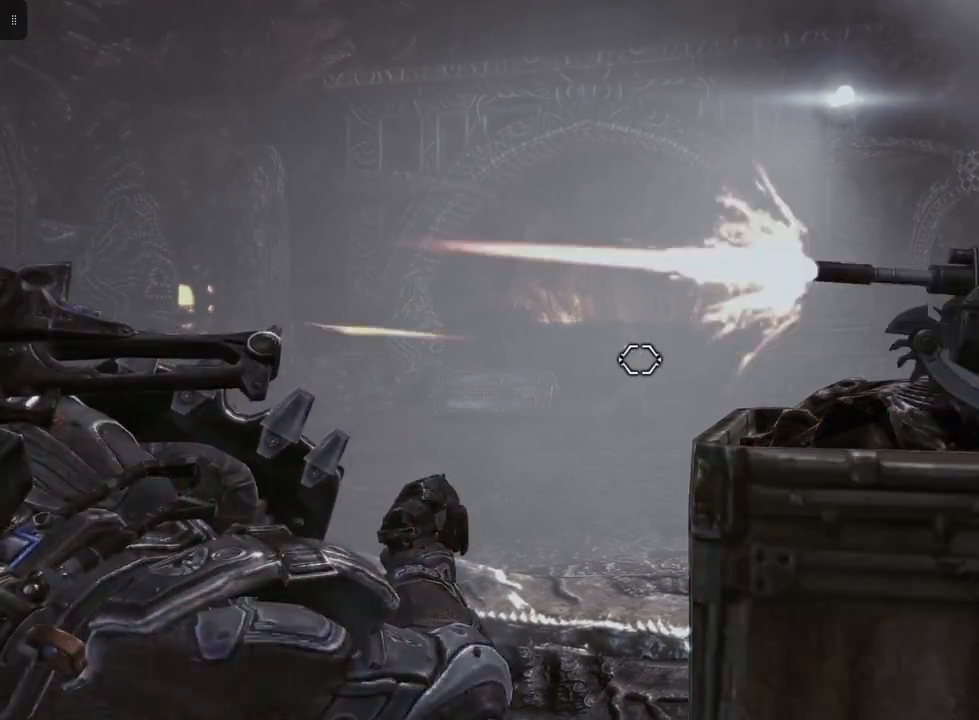
{"buttons": ["L2"], "left_stick": "center", "right_stick": "down", "events": [[350, "right_stick", "down"]]}
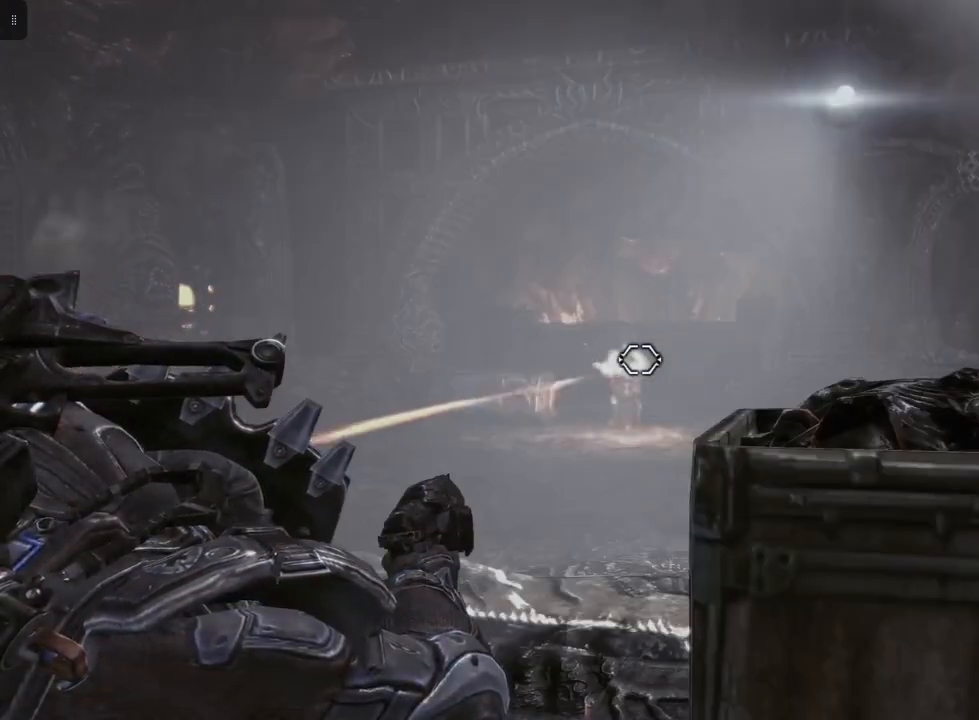
{"buttons": ["L2"], "left_stick": "center", "right_stick": "down", "events": []}
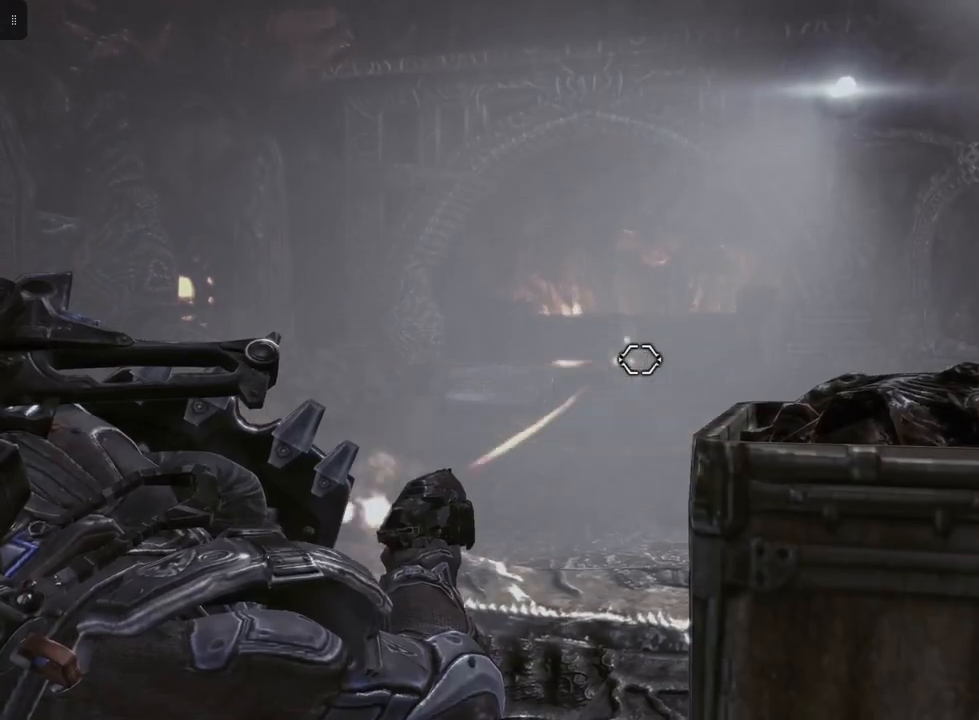
{"buttons": ["L2"], "left_stick": "center", "right_stick": "center", "events": [[500, "right_stick", "center"]]}
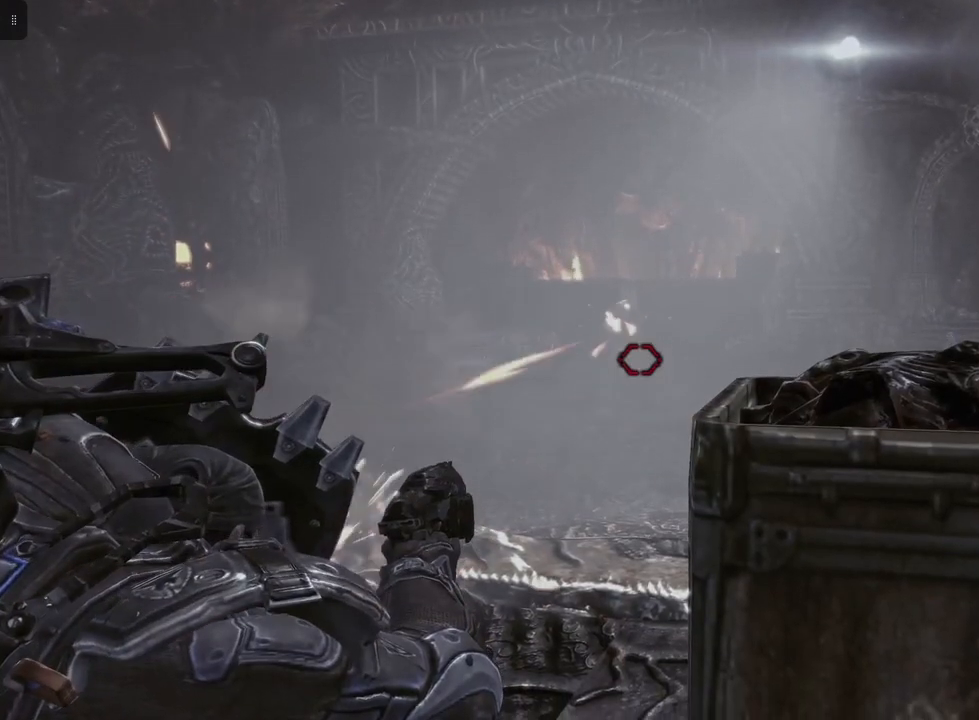
{"buttons": ["L2"], "left_stick": "center", "right_stick": "center", "events": [[317, "R2", "down"], [433, "R2", "up"]]}
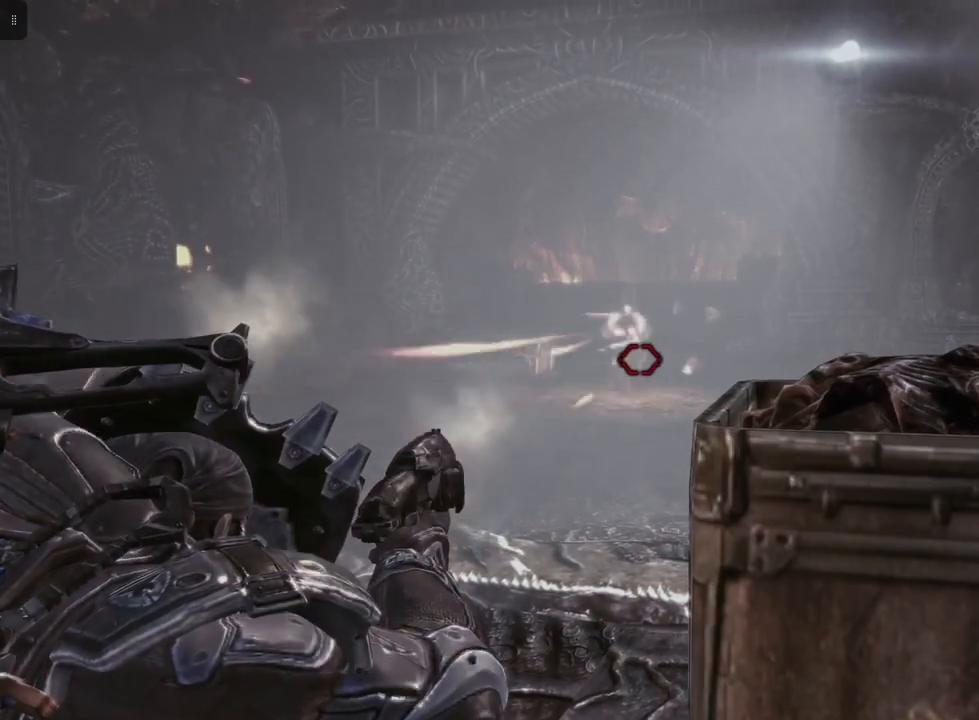
{"buttons": ["L2", "R2"], "left_stick": "center", "right_stick": "center", "events": [[67, "R2", "down"], [183, "R2", "up"], [417, "R2", "down"]]}
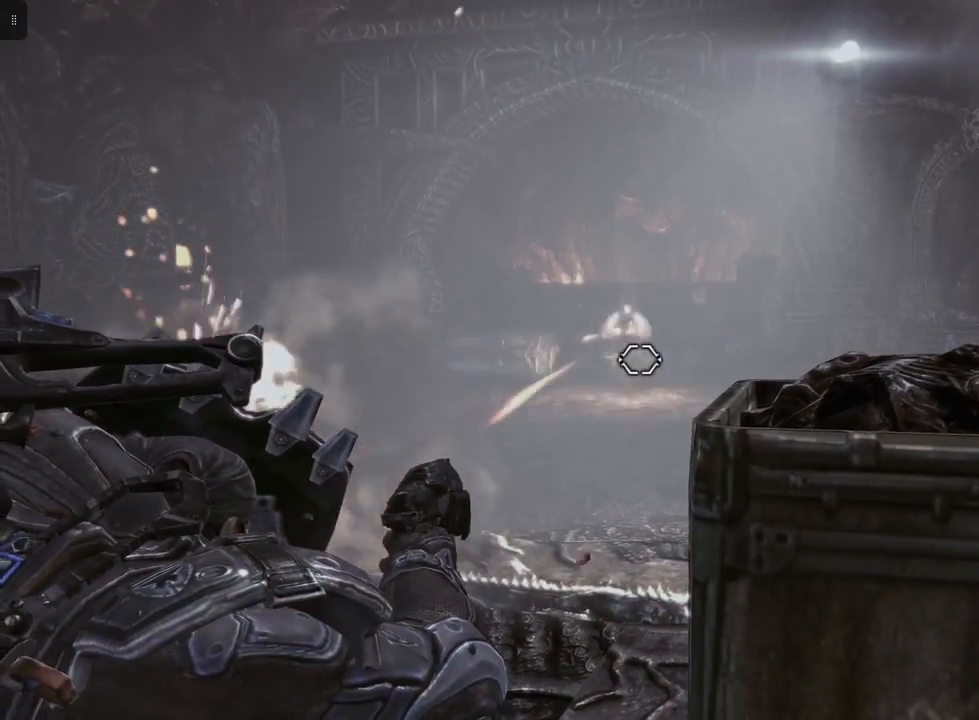
{"buttons": ["L2", "R2"], "left_stick": "center", "right_stick": "center", "events": [[33, "R2", "up"], [150, "right_stick", "down-left"], [267, "right_stick", "center"], [350, "R2", "down"]]}
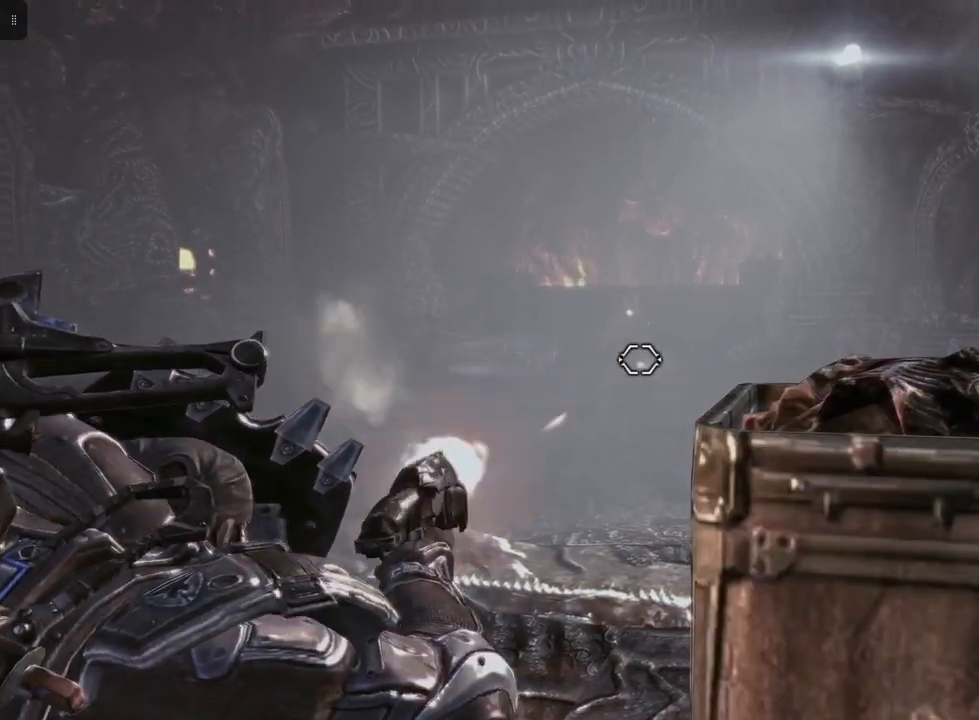
{"buttons": ["L2", "R2"], "left_stick": "center", "right_stick": "center", "events": [[17, "R2", "up"], [200, "R2", "down"], [350, "R2", "up"], [467, "R2", "down"]]}
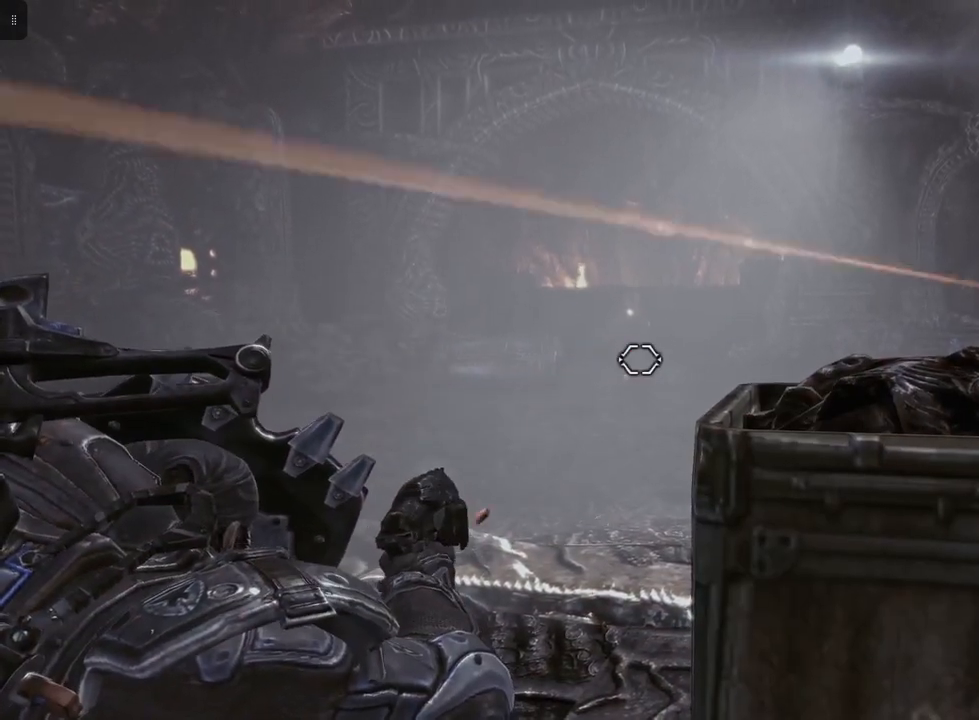
{"buttons": ["L2"], "left_stick": "center", "right_stick": "center", "events": [[100, "R2", "up"], [217, "R2", "down"], [367, "R2", "up"]]}
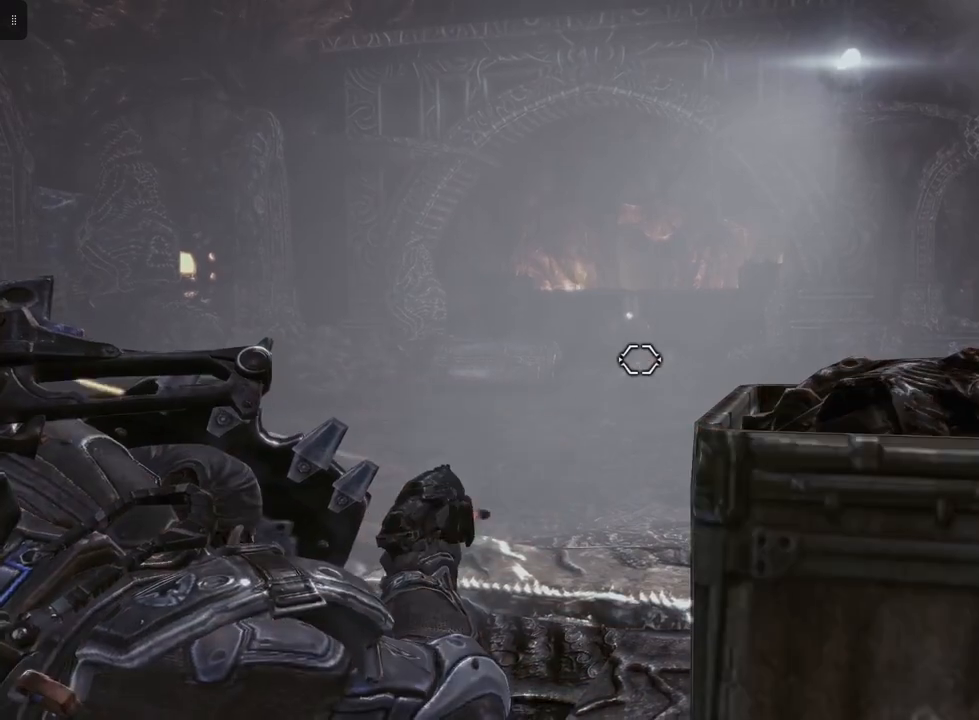
{"buttons": ["L2"], "left_stick": "up-right", "right_stick": "right", "events": [[33, "left_stick", "right"], [67, "right_stick", "right"], [250, "left_stick", "up-right"], [333, "right_stick", "center"], [483, "right_stick", "right"]]}
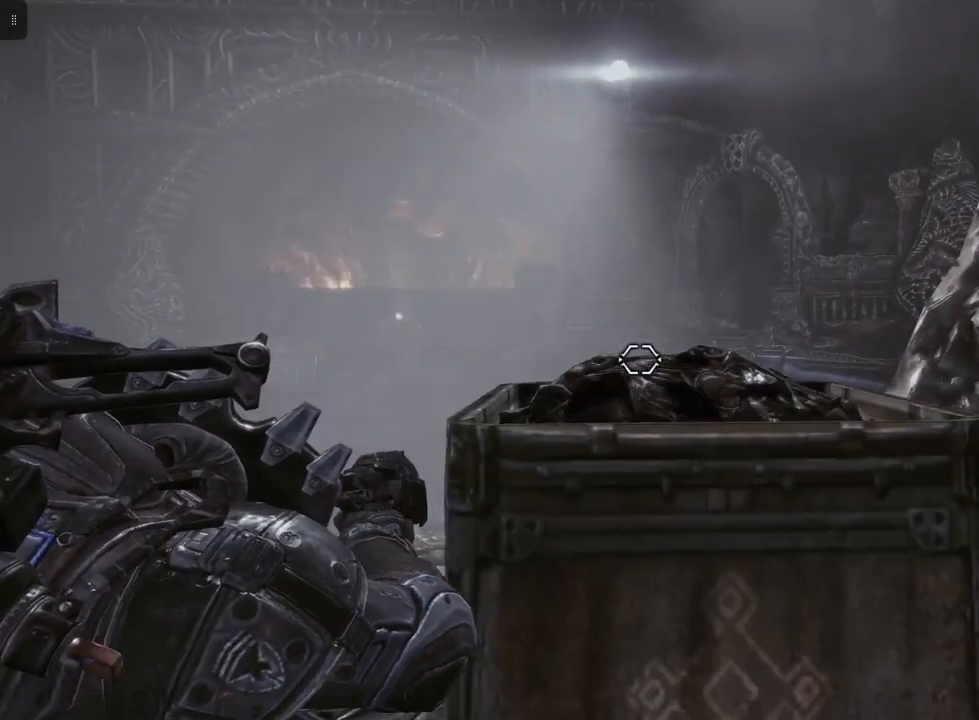
{"buttons": ["L2"], "left_stick": "left", "right_stick": "center", "events": [[33, "left_stick", "up"], [167, "left_stick", "up-left"], [267, "right_stick", "center"], [300, "left_stick", "left"]]}
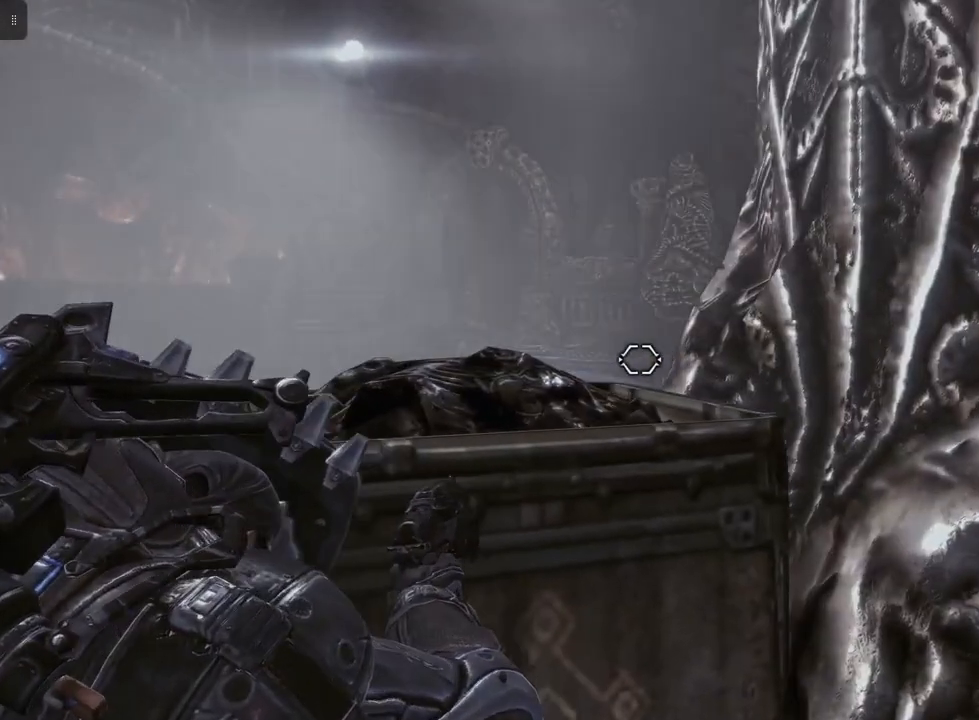
{"buttons": ["L2"], "left_stick": "center", "right_stick": "center", "events": [[133, "right_stick", "right"], [217, "left_stick", "center"], [333, "right_stick", "center"]]}
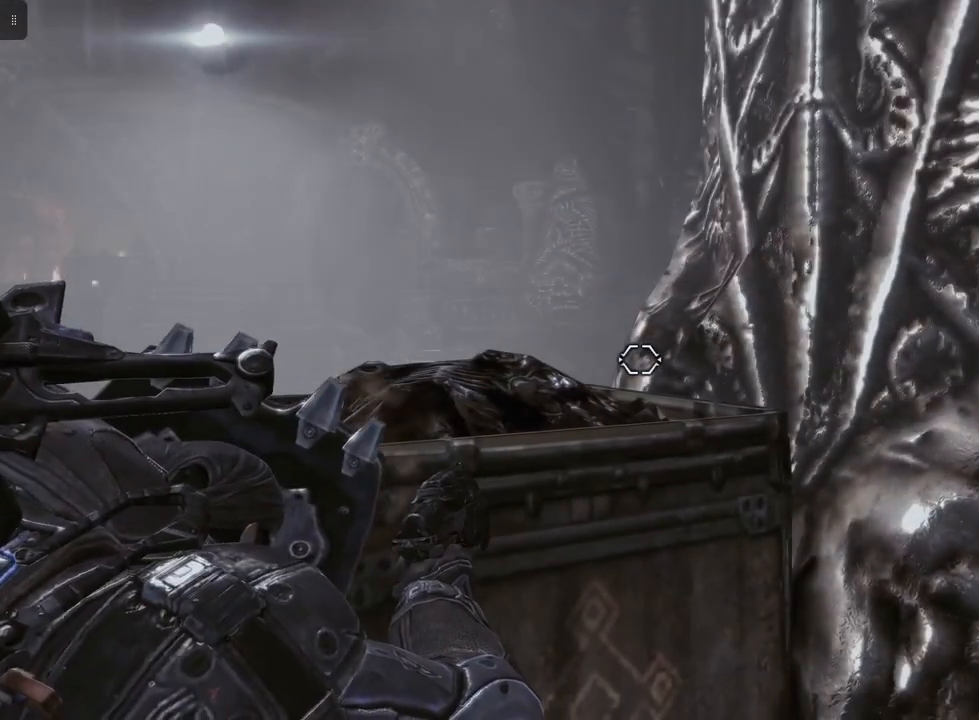
{"buttons": ["L2"], "left_stick": "center", "right_stick": "center", "events": [[217, "left_stick", "left"], [500, "left_stick", "center"]]}
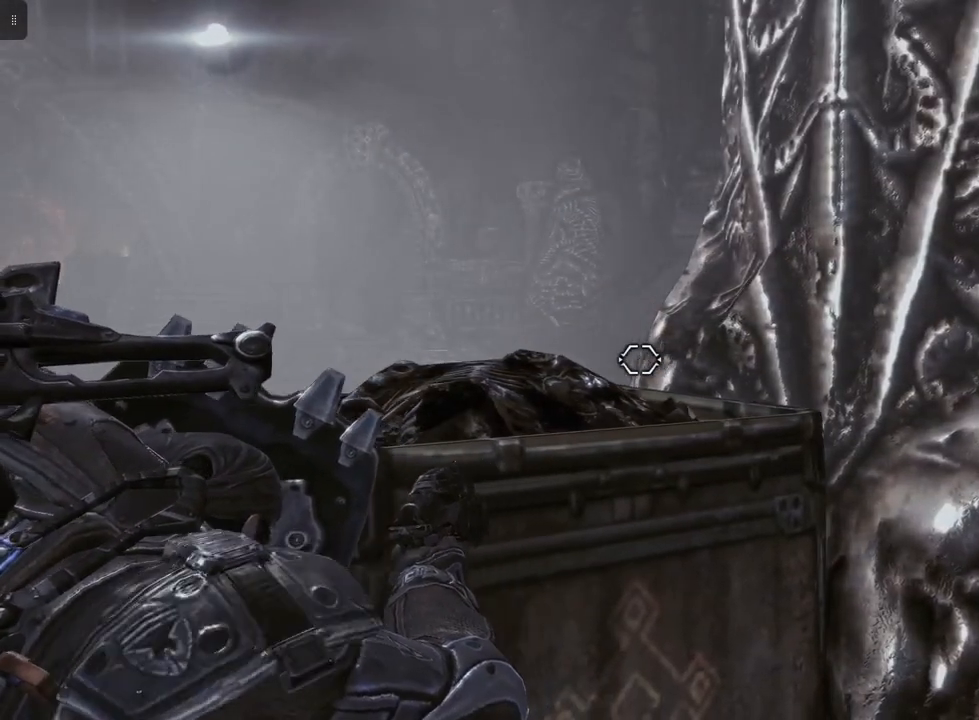
{"buttons": ["L2"], "left_stick": "center", "right_stick": "center", "events": []}
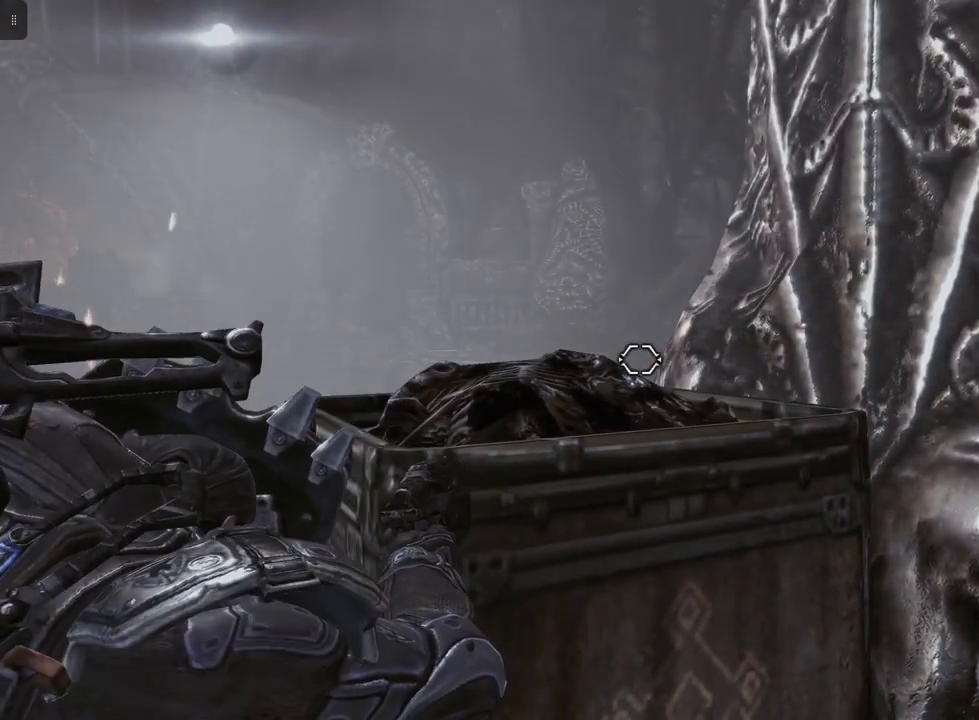
{"buttons": ["L2"], "left_stick": "center", "right_stick": "center", "events": []}
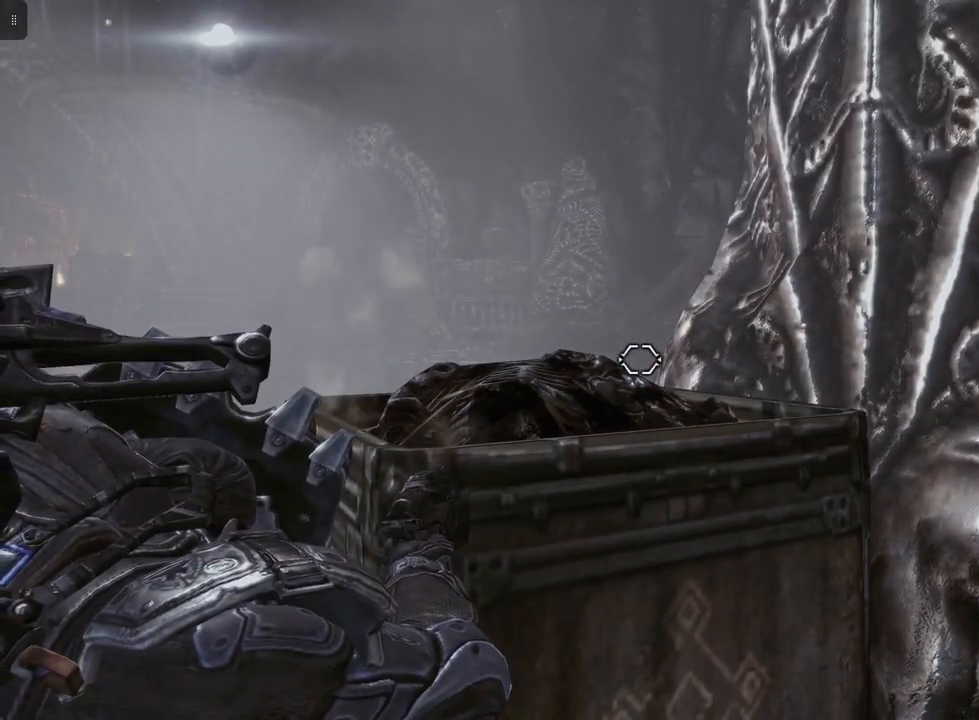
{"buttons": ["L2"], "left_stick": "center", "right_stick": "center", "events": []}
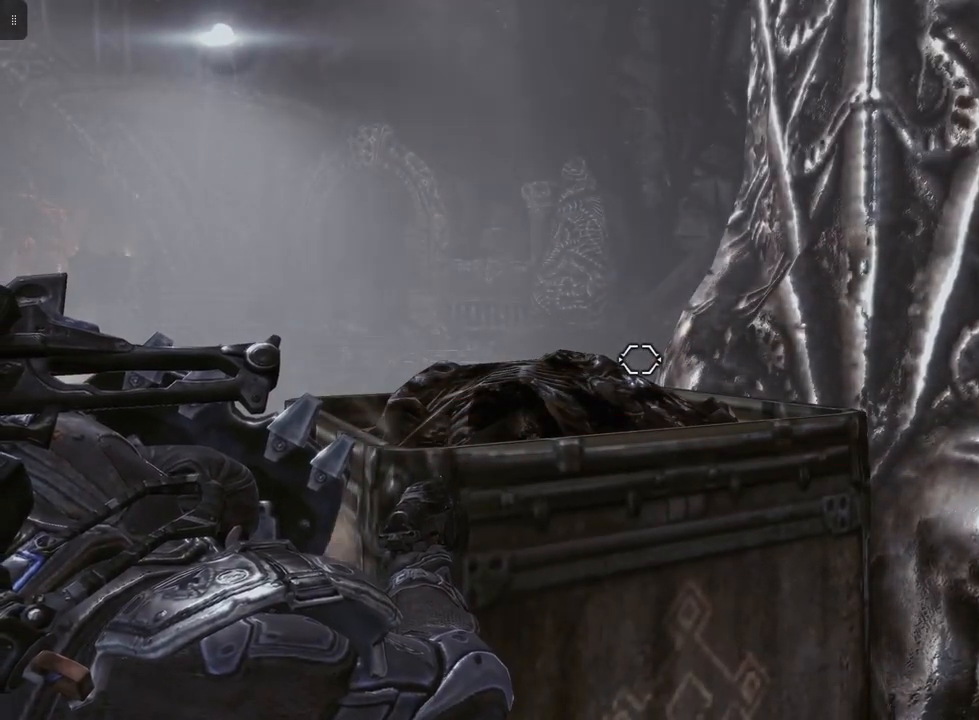
{"buttons": ["L2"], "left_stick": "left", "right_stick": "center", "events": [[467, "left_stick", "left"]]}
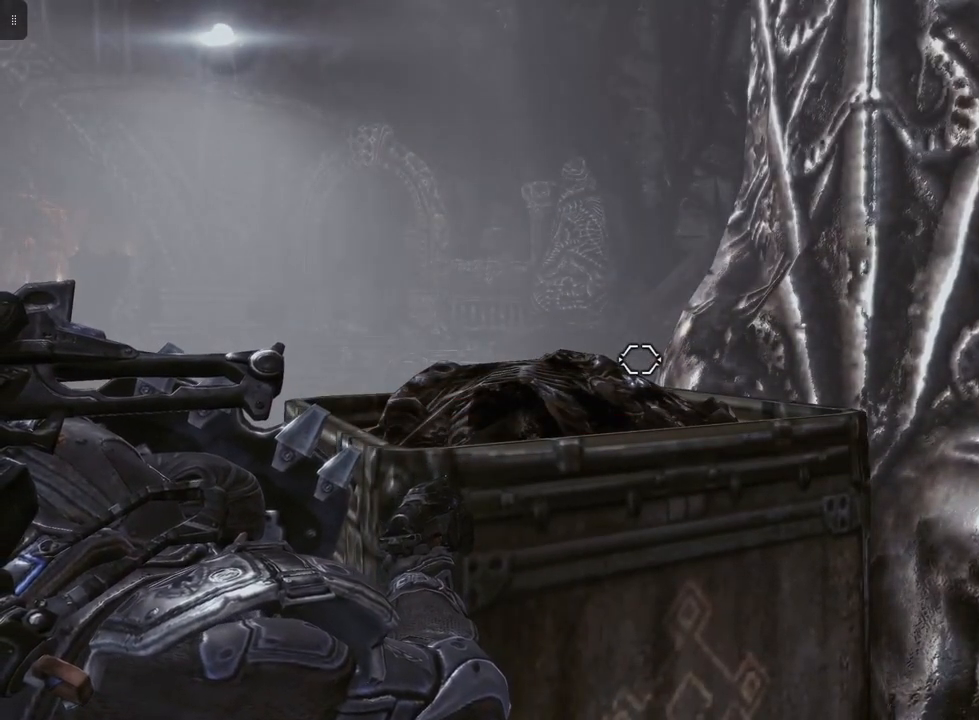
{"buttons": ["L2"], "left_stick": "up-left", "right_stick": "center", "events": [[250, "left_stick", "up-left"]]}
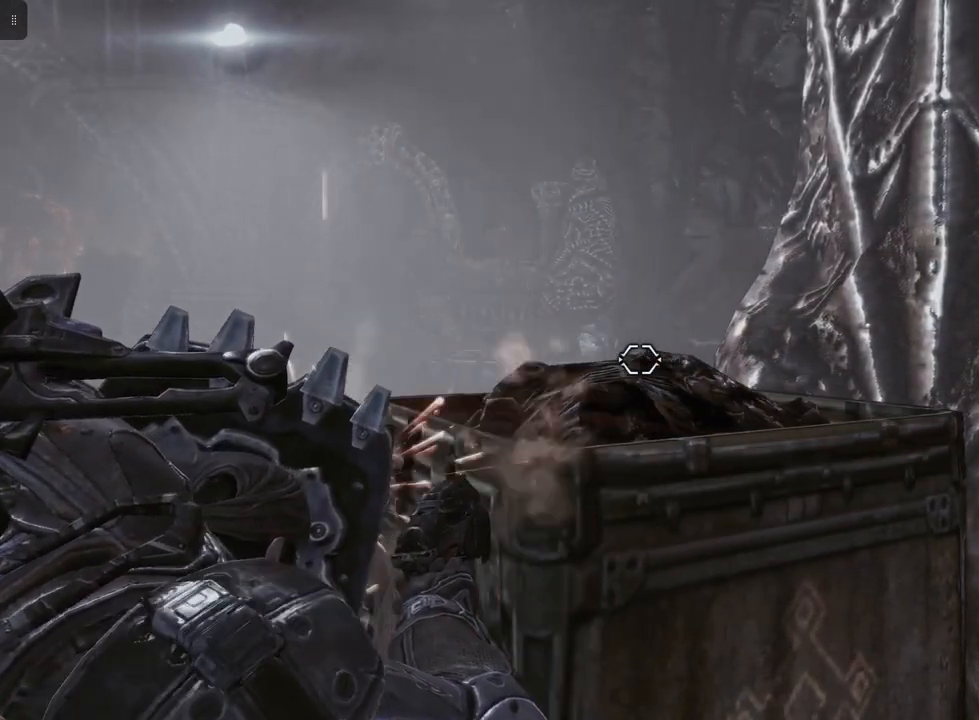
{"buttons": ["L2"], "left_stick": "center", "right_stick": "center", "events": [[83, "right_stick", "right"], [400, "right_stick", "center"], [500, "left_stick", "center"]]}
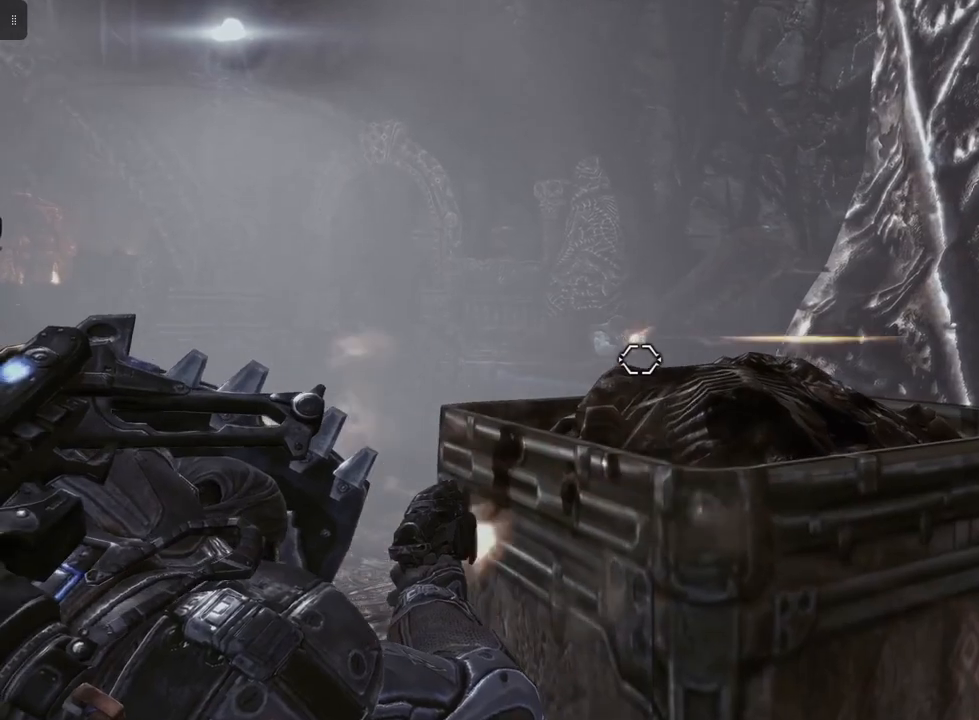
{"buttons": ["L2"], "left_stick": "center", "right_stick": "left", "events": [[50, "right_stick", "up"], [200, "right_stick", "center"], [250, "R2", "down"], [367, "R2", "up"], [450, "right_stick", "left"]]}
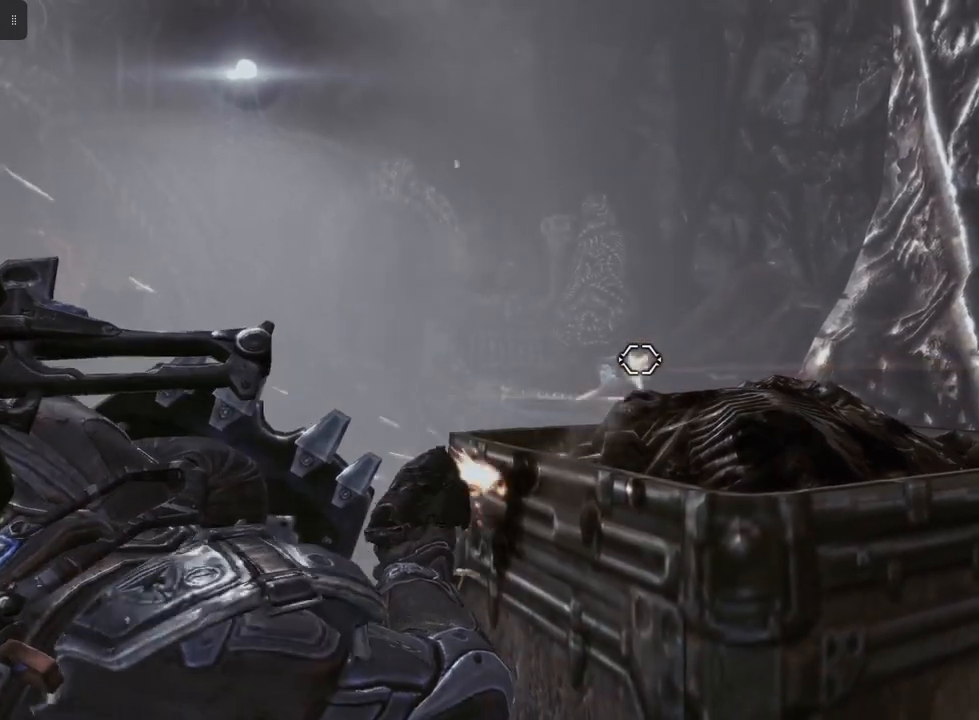
{"buttons": ["L2"], "left_stick": "center", "right_stick": "down-right", "events": [[150, "right_stick", "center"], [400, "right_stick", "down-right"]]}
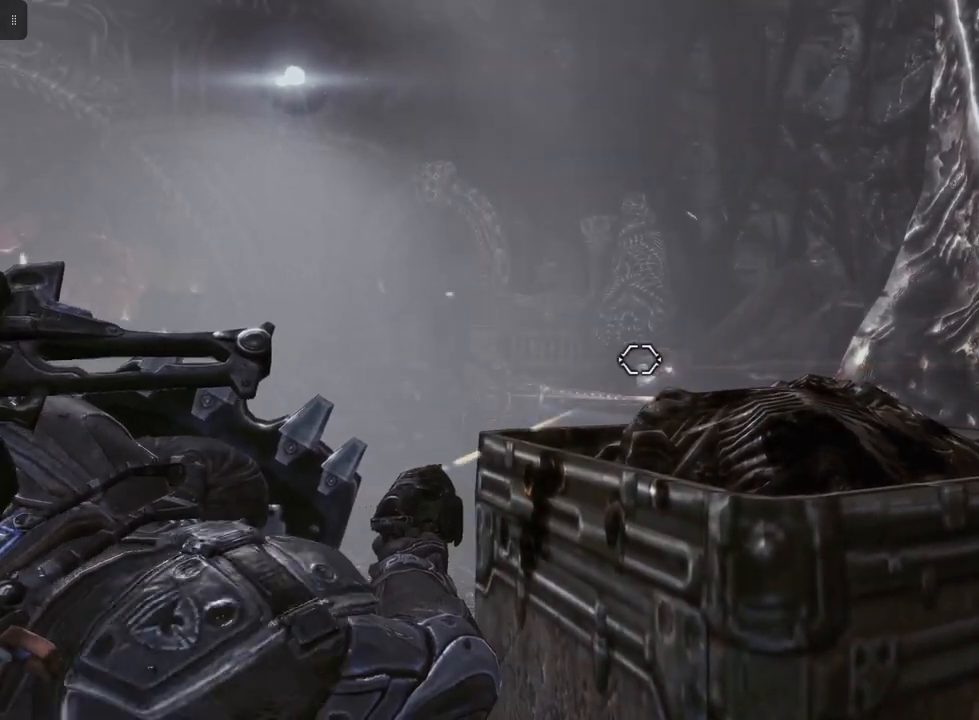
{"buttons": ["L2"], "left_stick": "center", "right_stick": "center", "events": [[50, "right_stick", "center"], [133, "R2", "down"], [283, "R2", "up"], [383, "R2", "down"], [500, "R2", "up"]]}